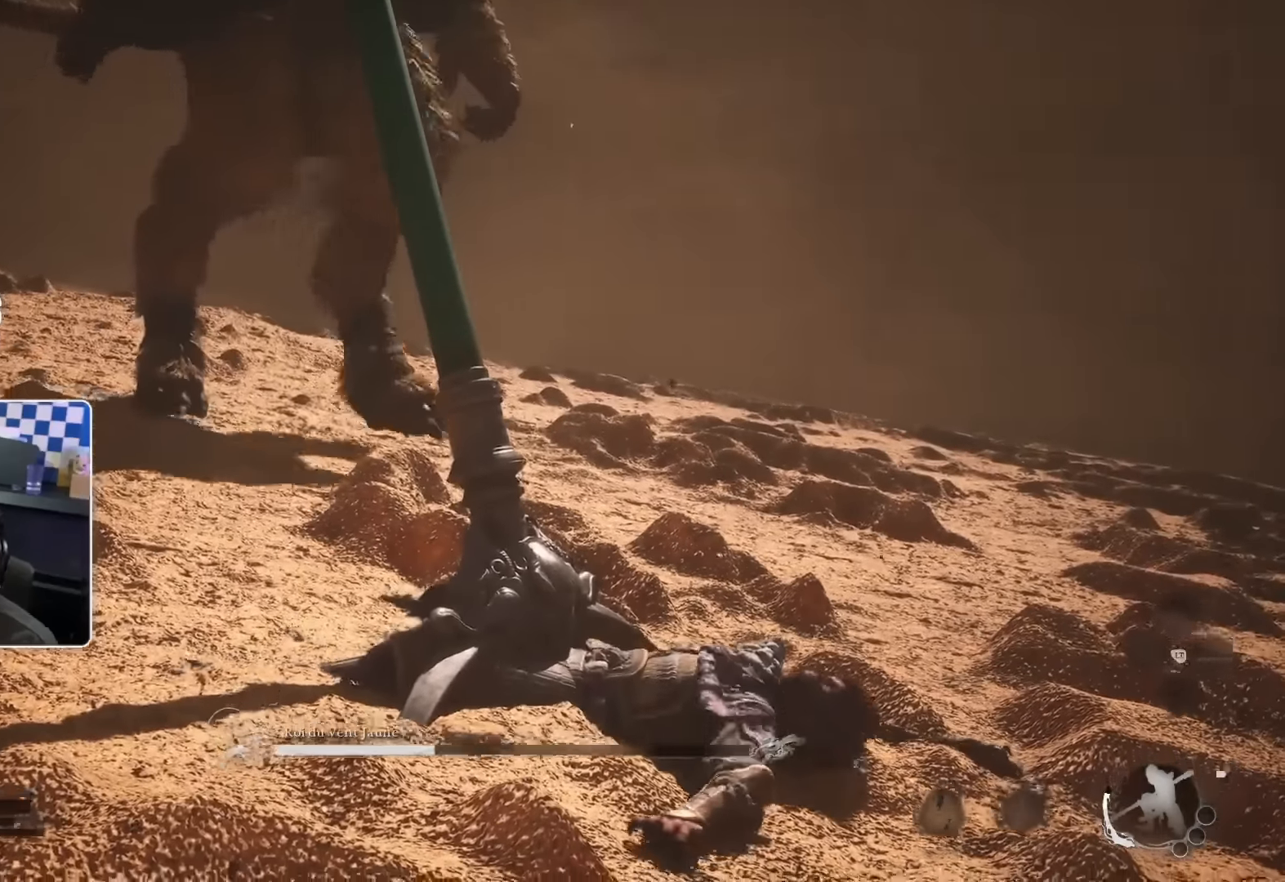
Gameplay with a controller (PlayStation layout); each line is a JSON object with the inputs held at the frame after it. "events" lists button and stick changes between this image and that frame as [ms after this image, input, new state], when the widget could be followed in between.
{"buttons": [], "left_stick": "center", "right_stick": "center", "events": []}
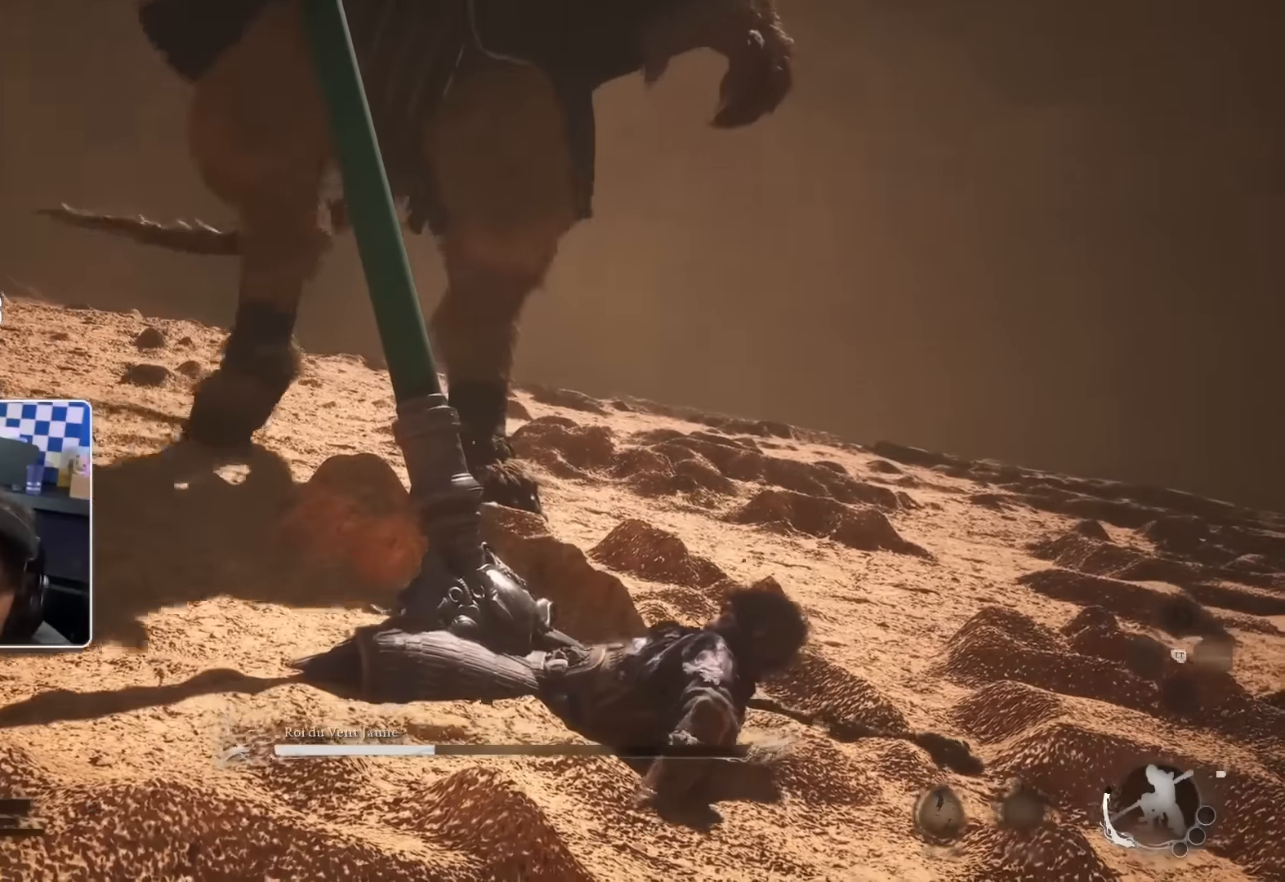
{"buttons": [], "left_stick": "center", "right_stick": "center", "events": []}
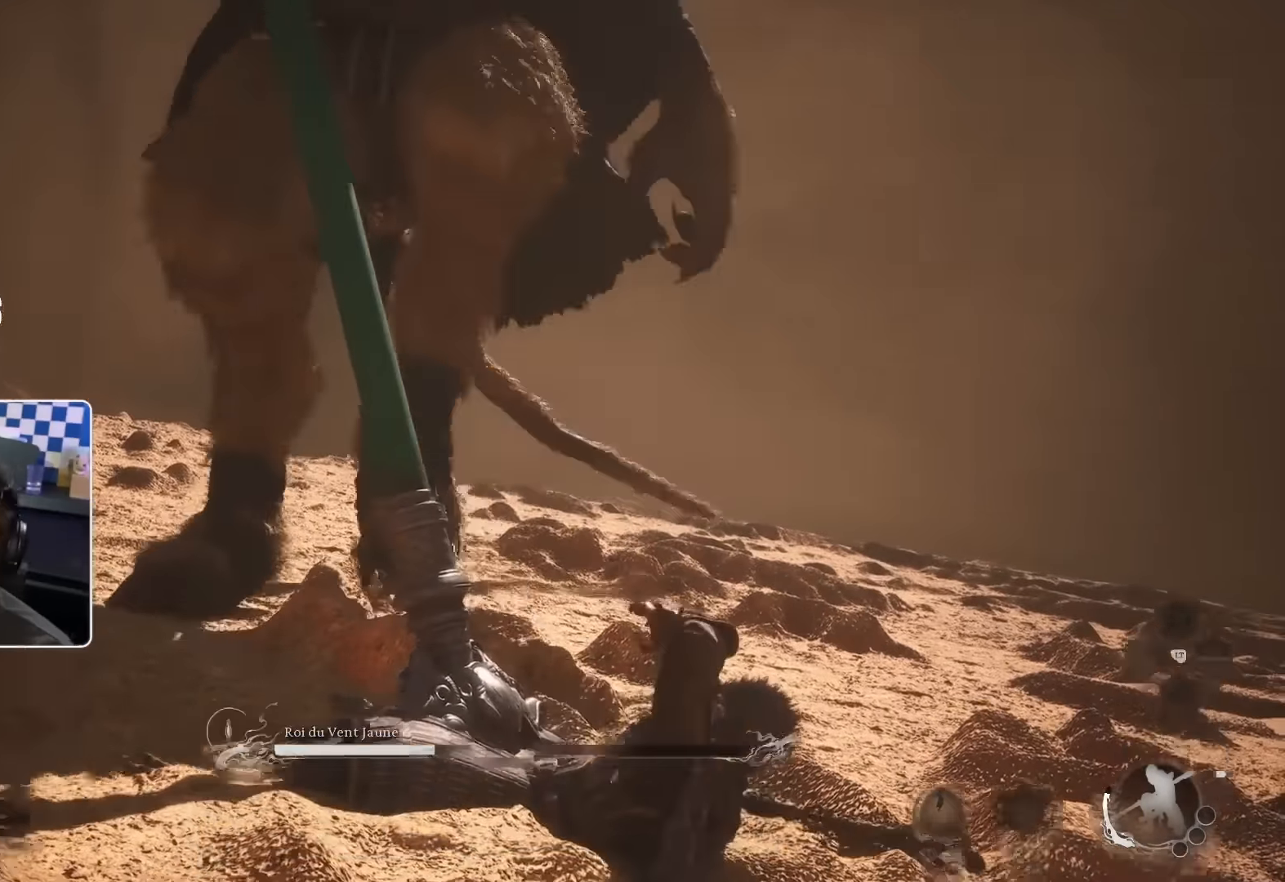
{"buttons": [], "left_stick": "center", "right_stick": "center", "events": []}
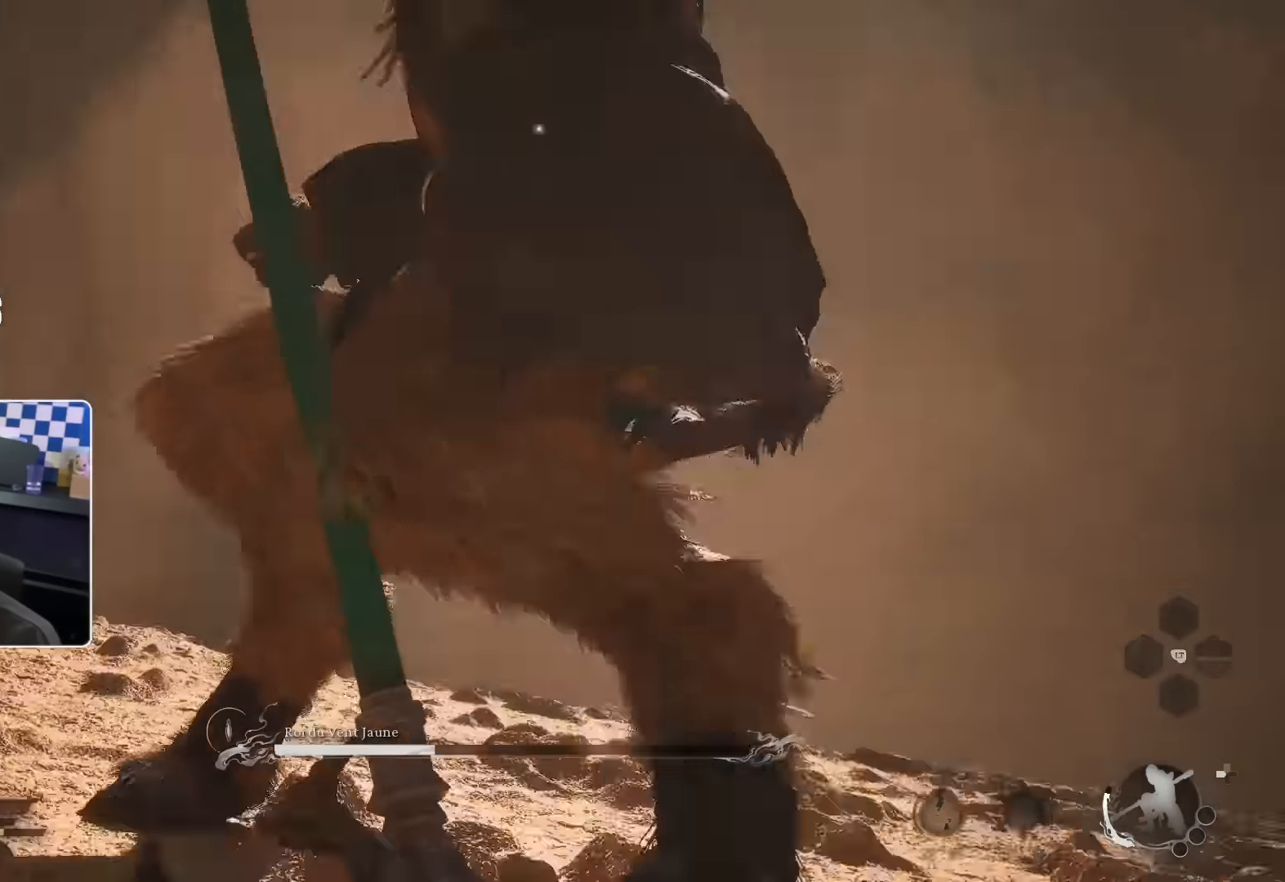
{"buttons": [], "left_stick": "up-right", "right_stick": "center", "events": [[500, "left_stick", "up-right"]]}
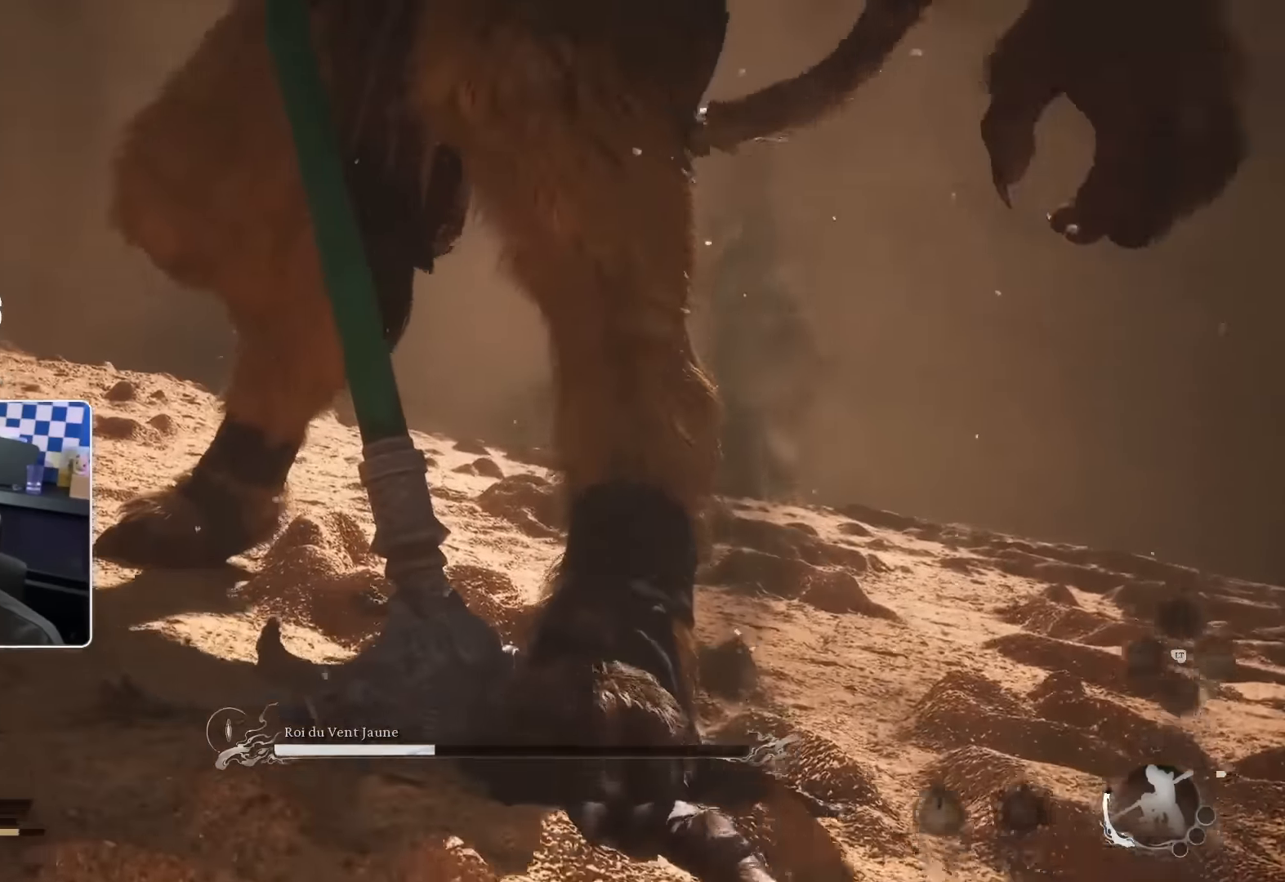
{"buttons": [], "left_stick": "up-right", "right_stick": "center", "events": []}
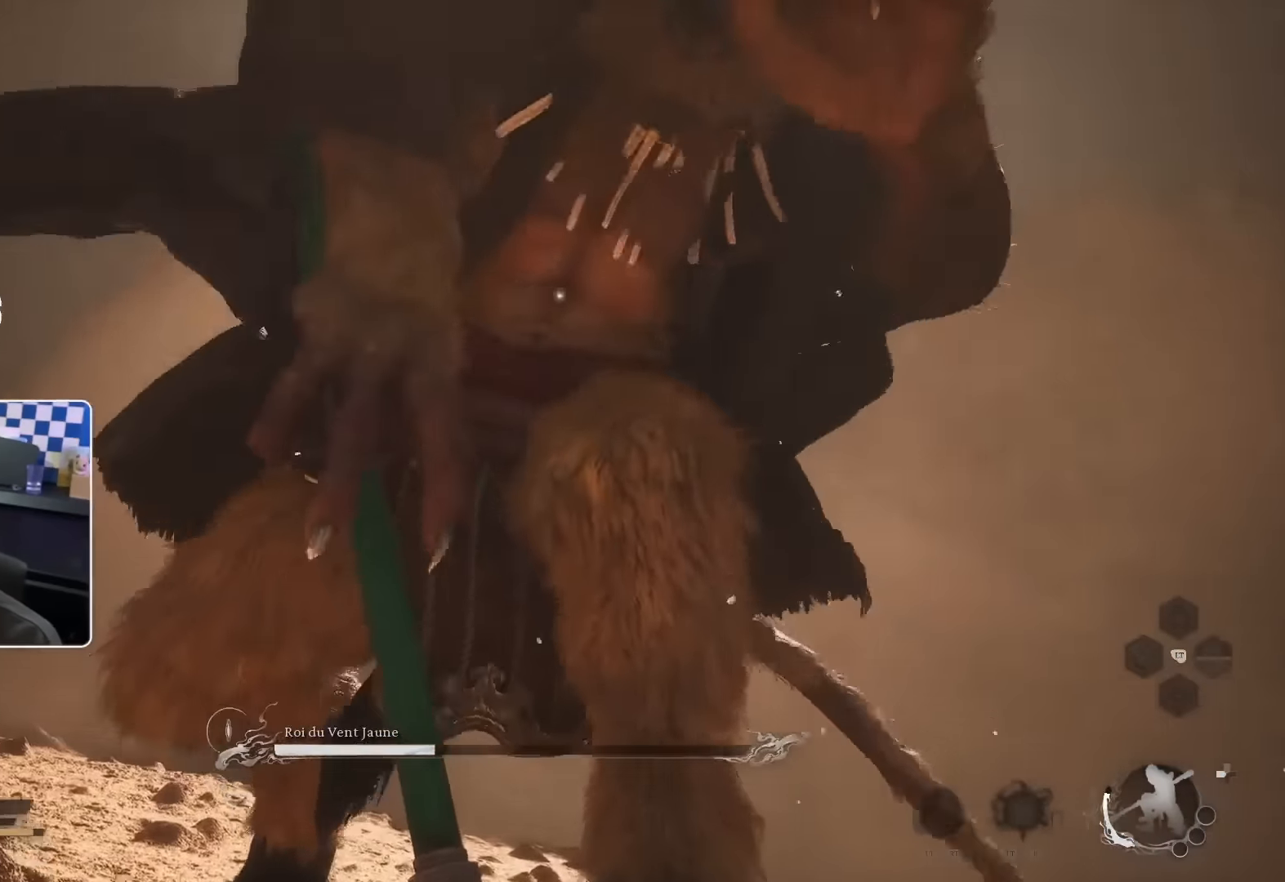
{"buttons": [], "left_stick": "right", "right_stick": "center", "events": [[283, "left_stick", "right"]]}
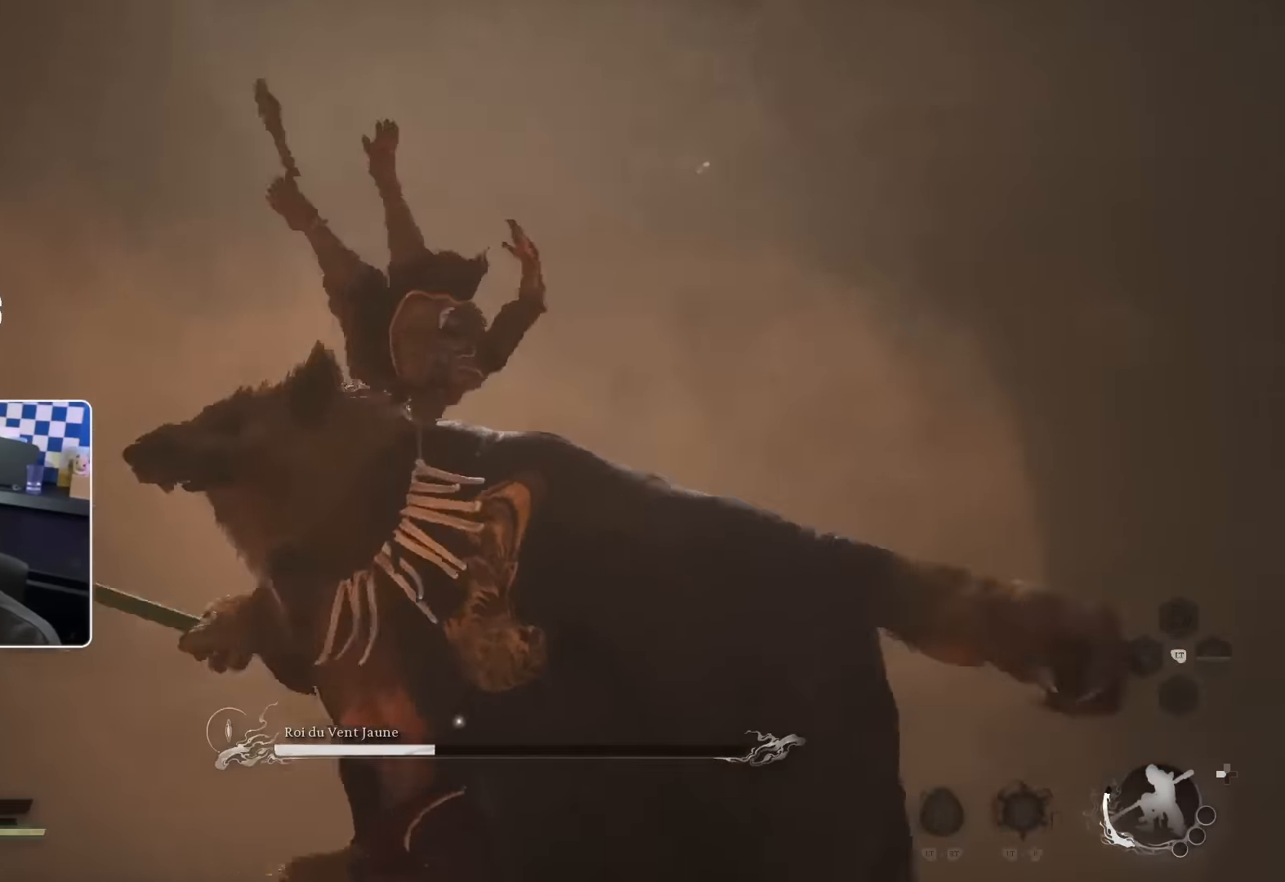
{"buttons": [], "left_stick": "right", "right_stick": "center", "events": [[83, "SQUARE", "down"], [166, "SQUARE", "up"], [250, "SQUARE", "down"], [300, "SQUARE", "up"]]}
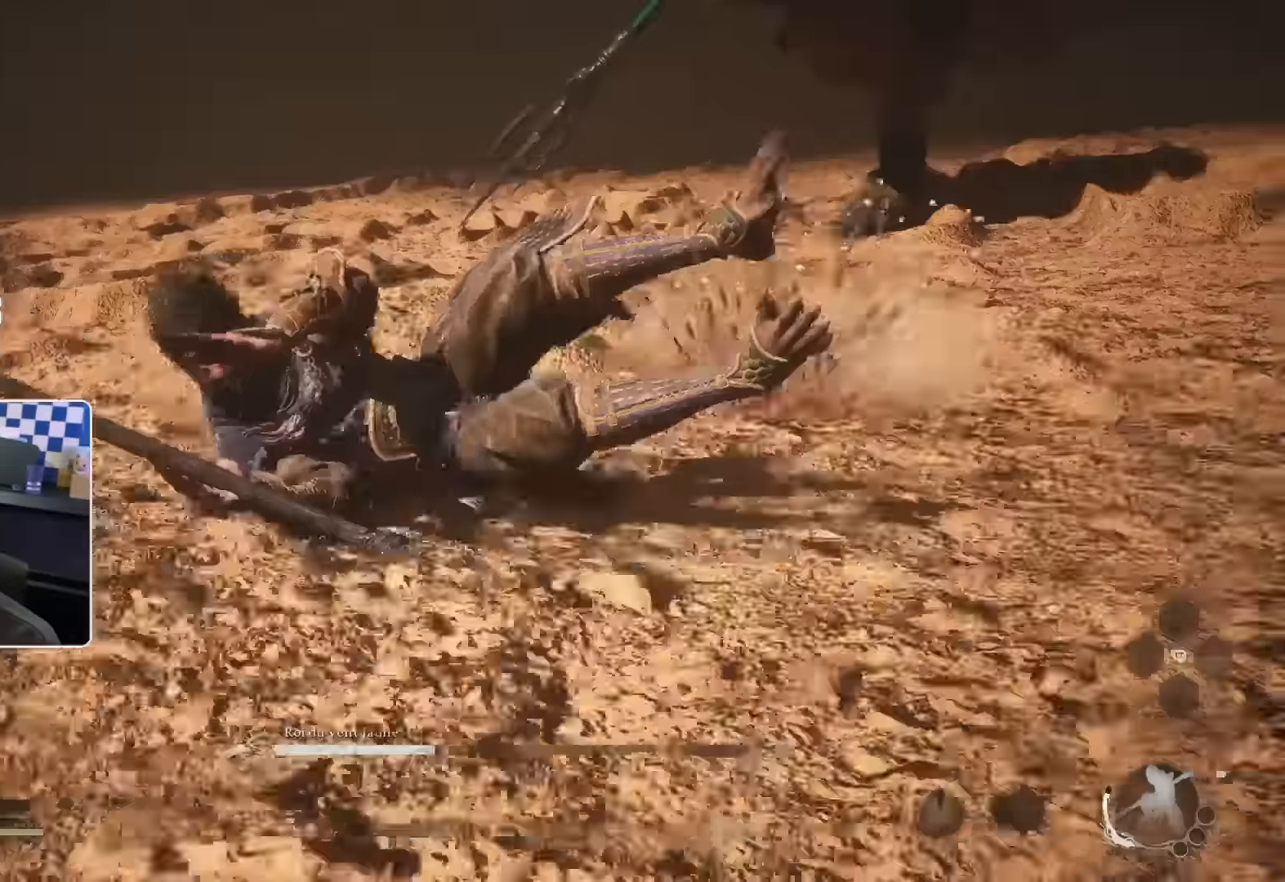
{"buttons": ["SQUARE"], "left_stick": "down-right", "right_stick": "center", "events": [[316, "left_stick", "center"], [416, "SQUARE", "down"], [483, "left_stick", "down-right"]]}
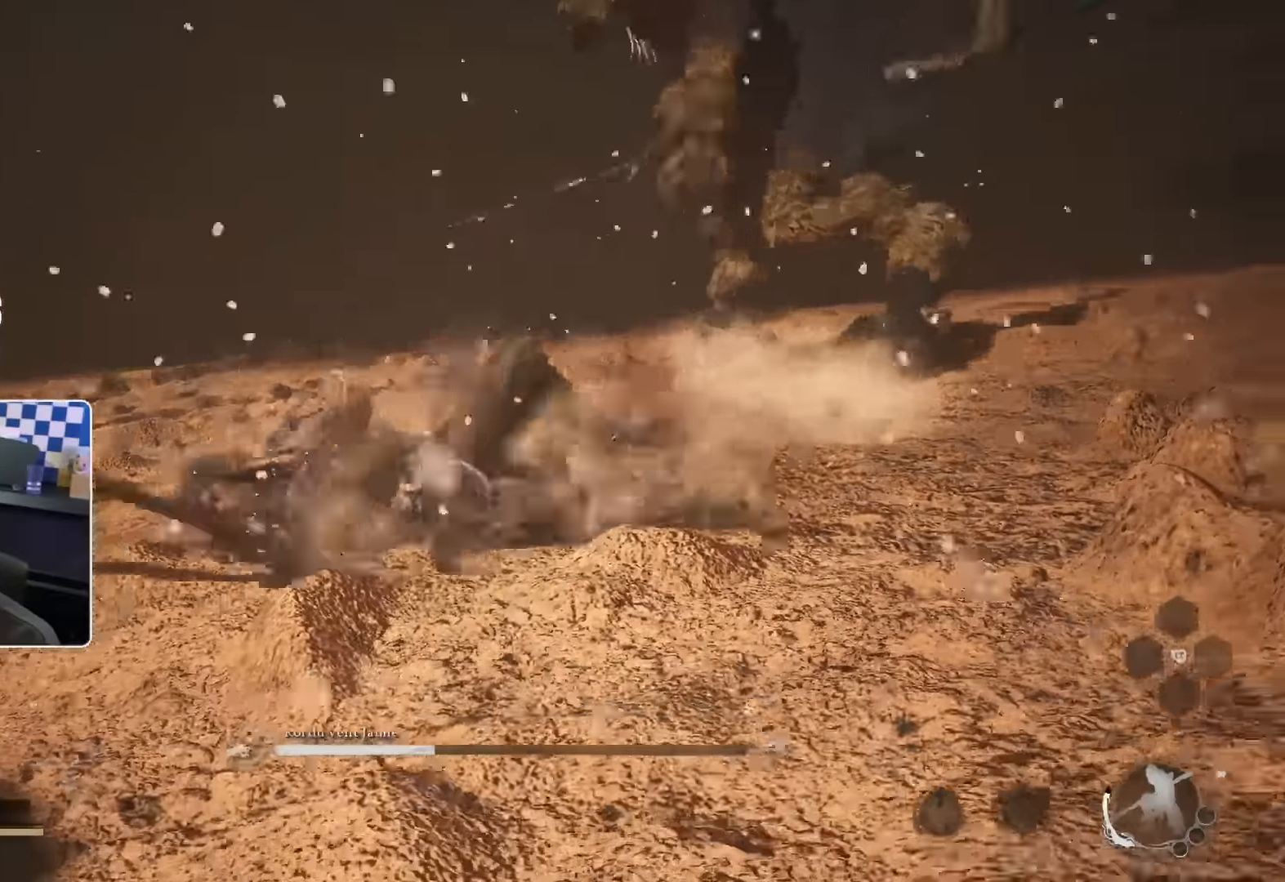
{"buttons": [], "left_stick": "down-right", "right_stick": "center", "events": [[16, "SQUARE", "up"], [333, "SQUARE", "down"], [450, "SQUARE", "up"]]}
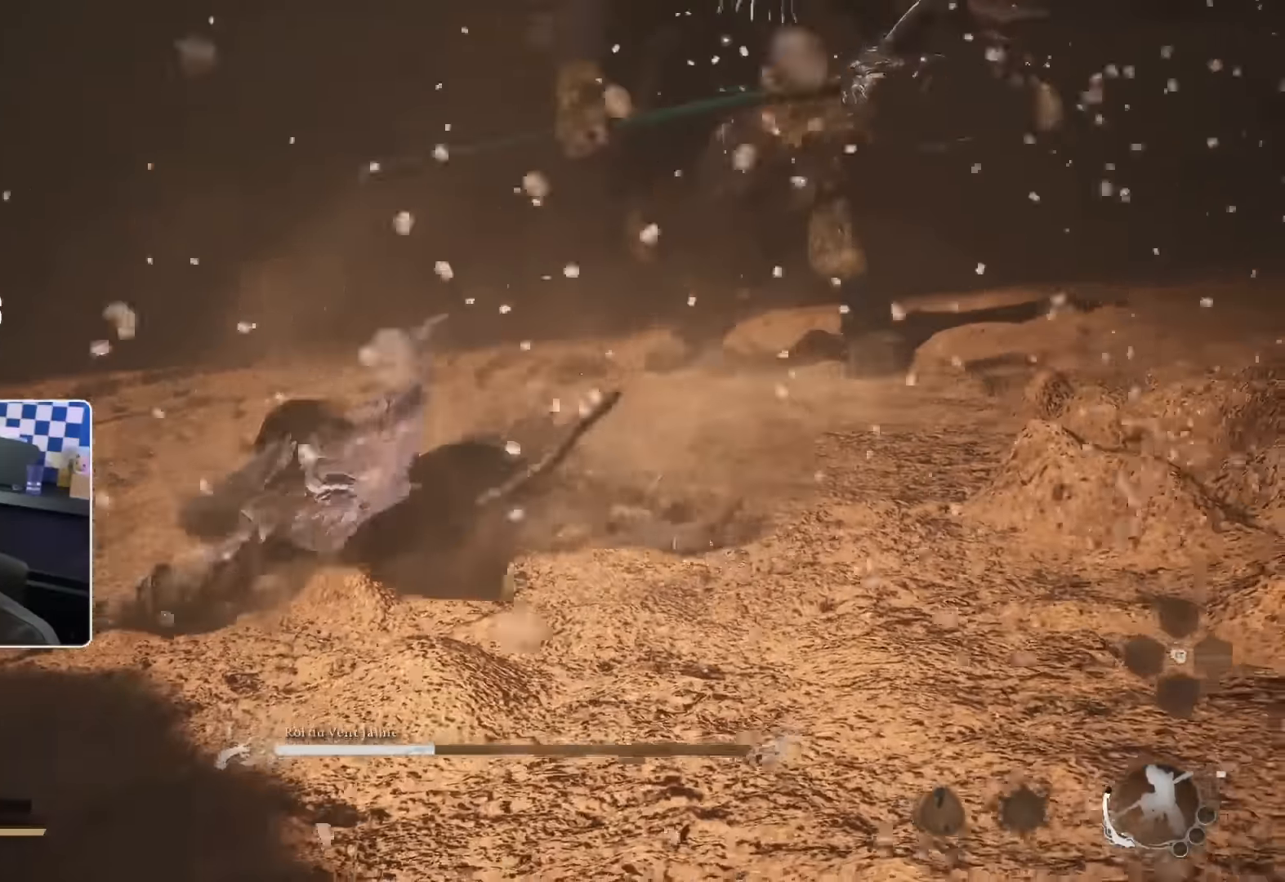
{"buttons": ["SQUARE"], "left_stick": "down-right", "right_stick": "center", "events": [[416, "SQUARE", "down"]]}
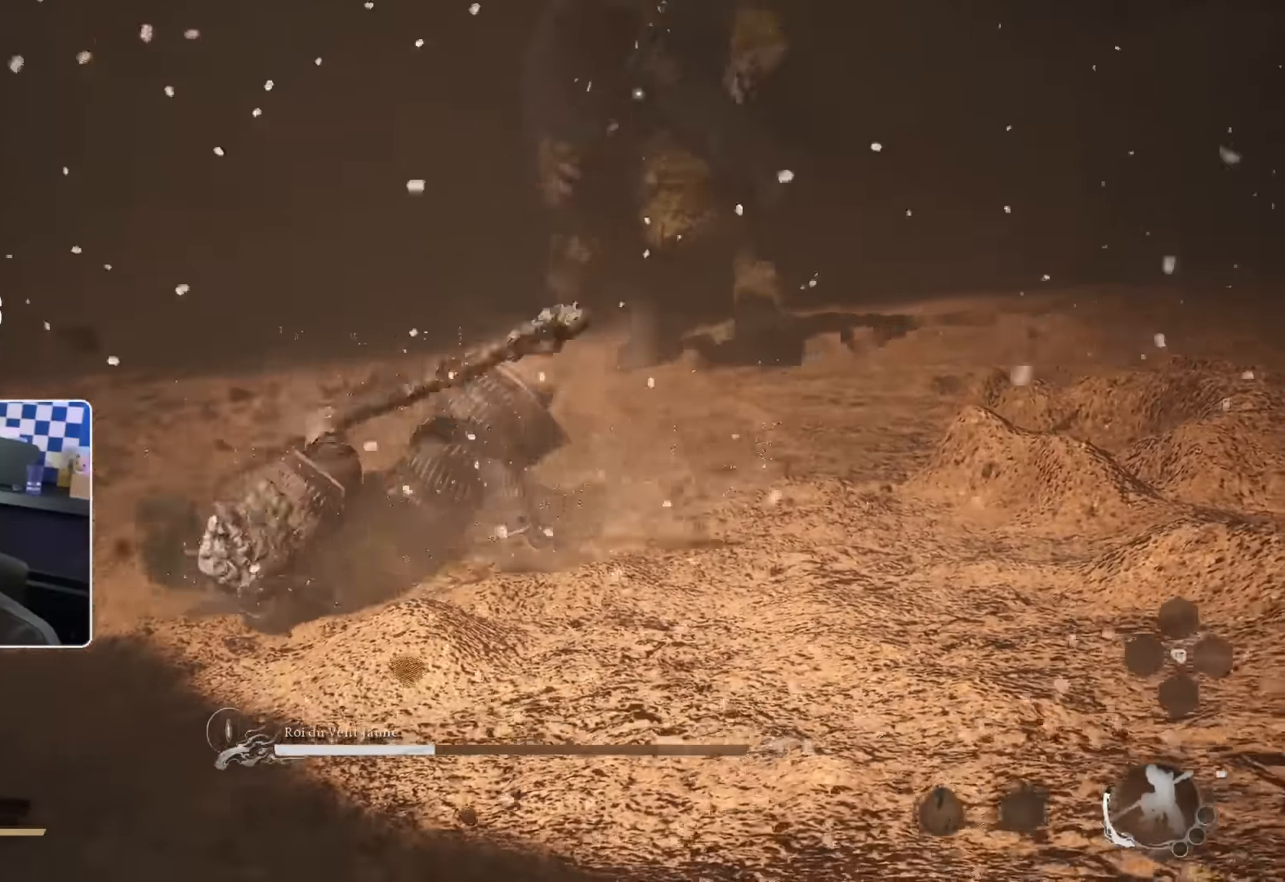
{"buttons": [], "left_stick": "down-right", "right_stick": "center", "events": [[16, "SQUARE", "up"], [383, "SQUARE", "down"], [466, "SQUARE", "up"]]}
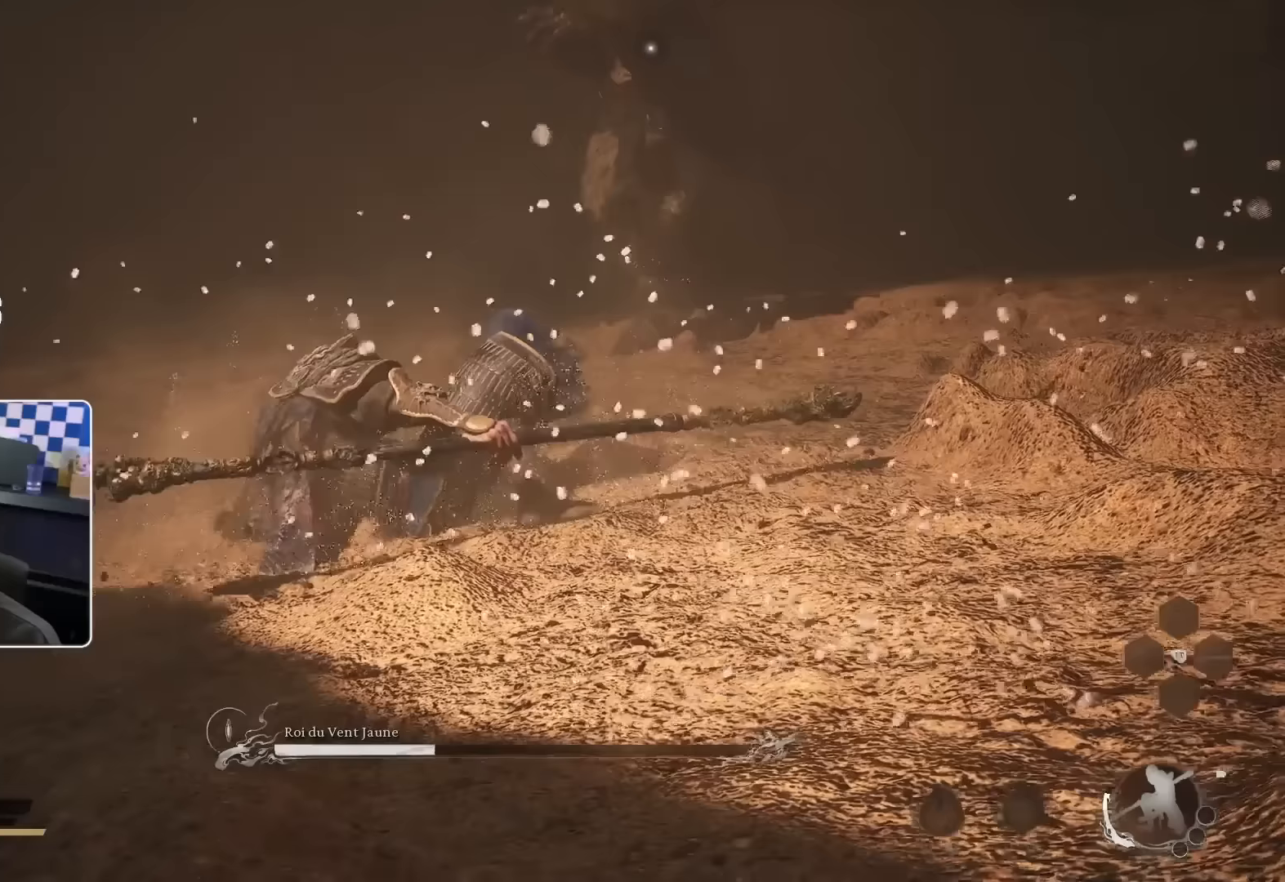
{"buttons": [], "left_stick": "down-right", "right_stick": "center", "events": [[400, "SQUARE", "down"], [500, "SQUARE", "up"]]}
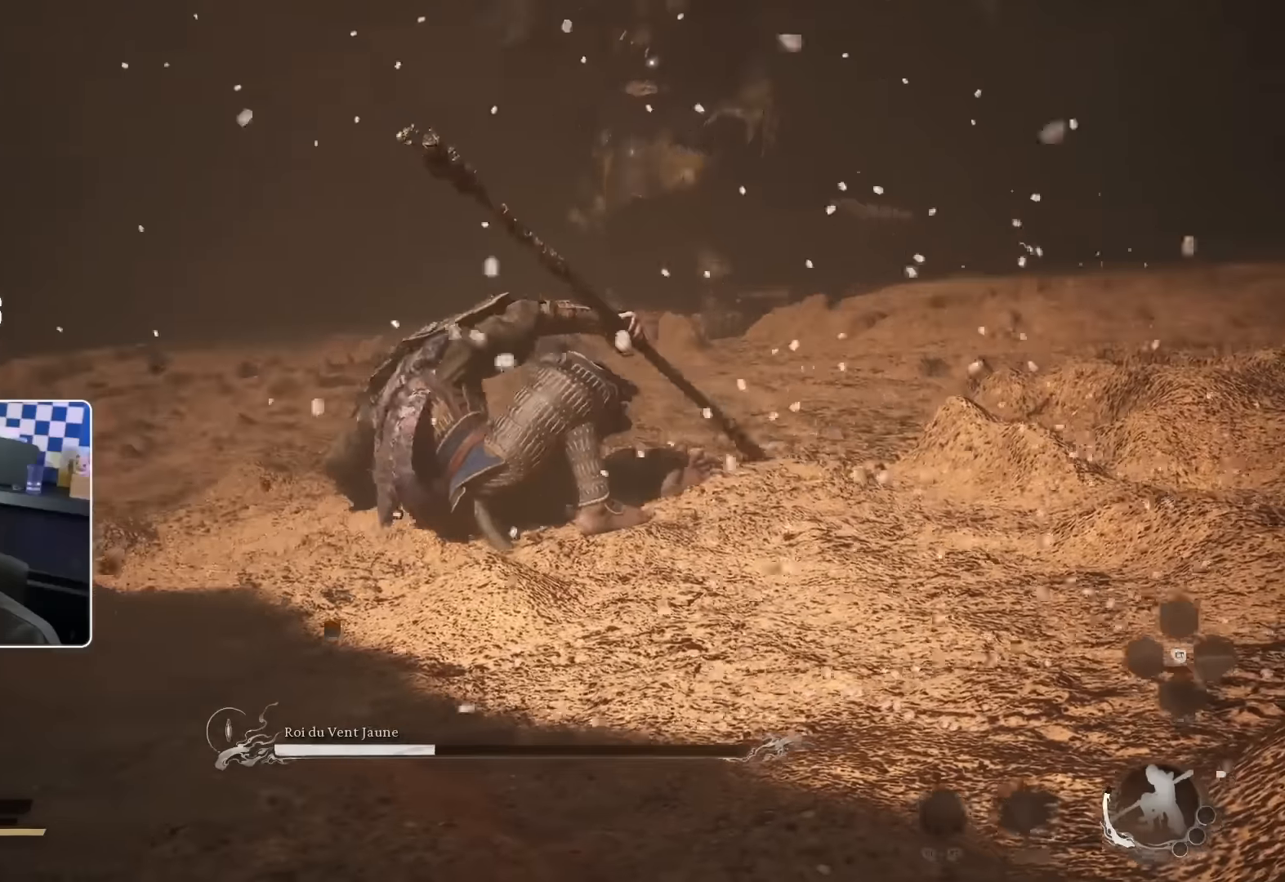
{"buttons": [], "left_stick": "down-right", "right_stick": "center", "events": []}
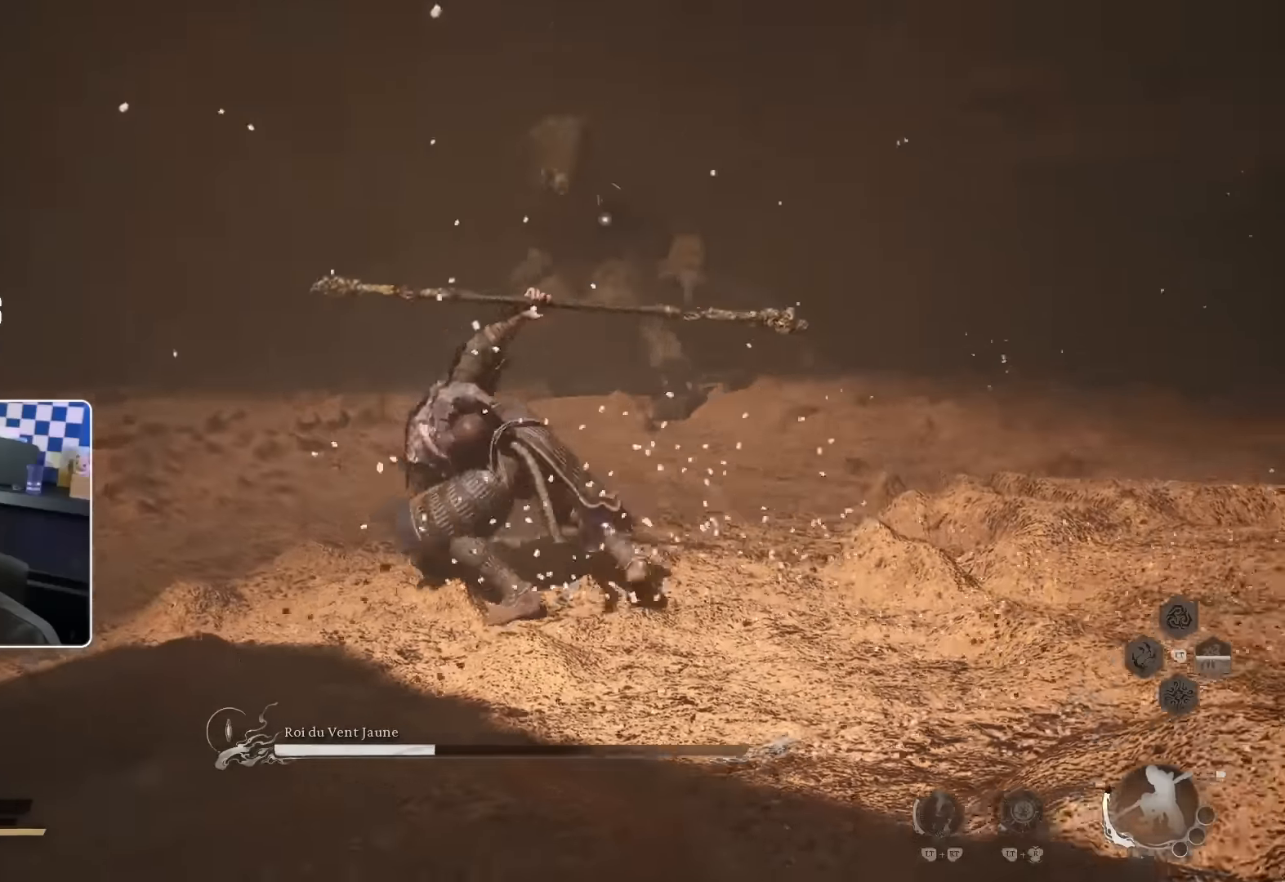
{"buttons": [], "left_stick": "down-right", "right_stick": "center", "events": []}
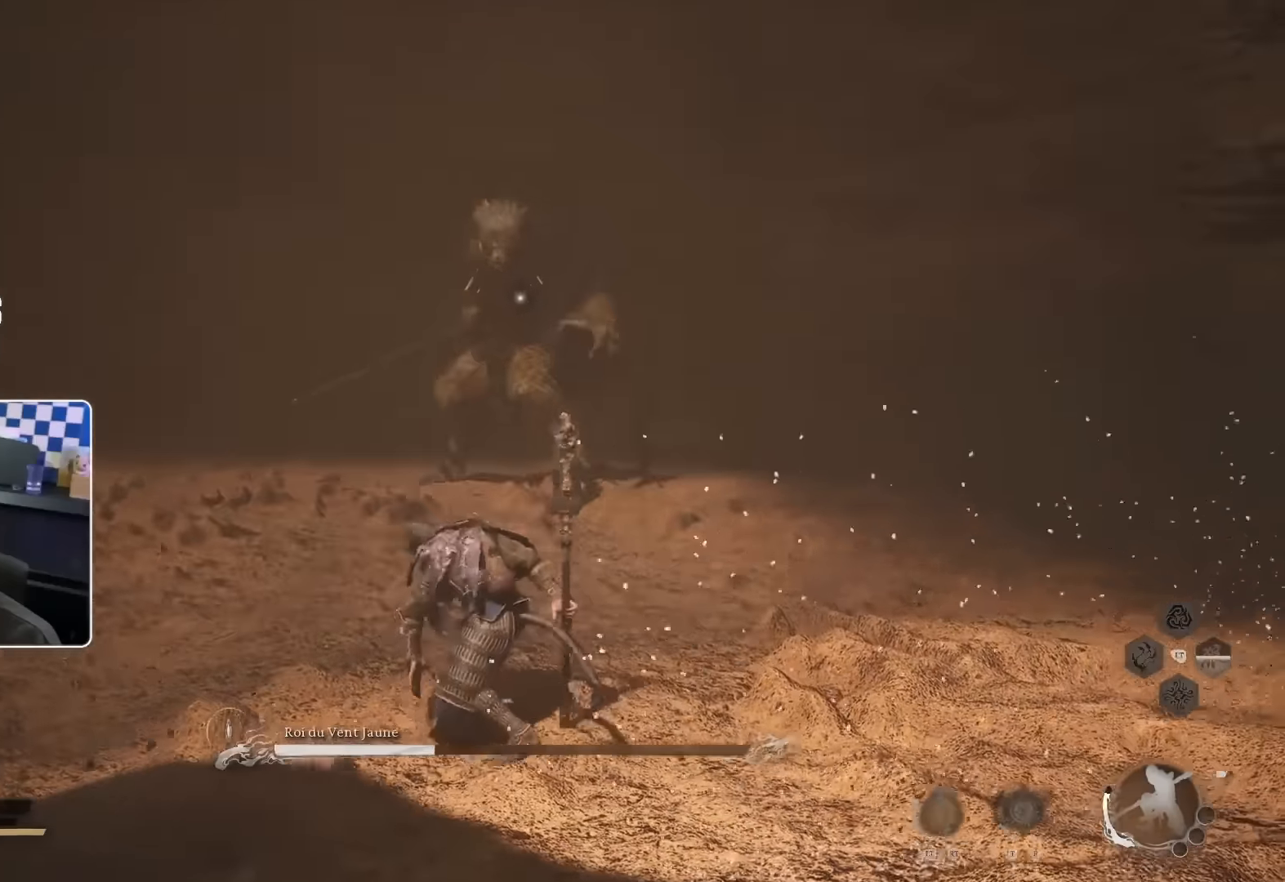
{"buttons": ["CROSS", "L1"], "left_stick": "down-right", "right_stick": "center", "events": [[133, "CROSS", "down"], [450, "L1", "down"]]}
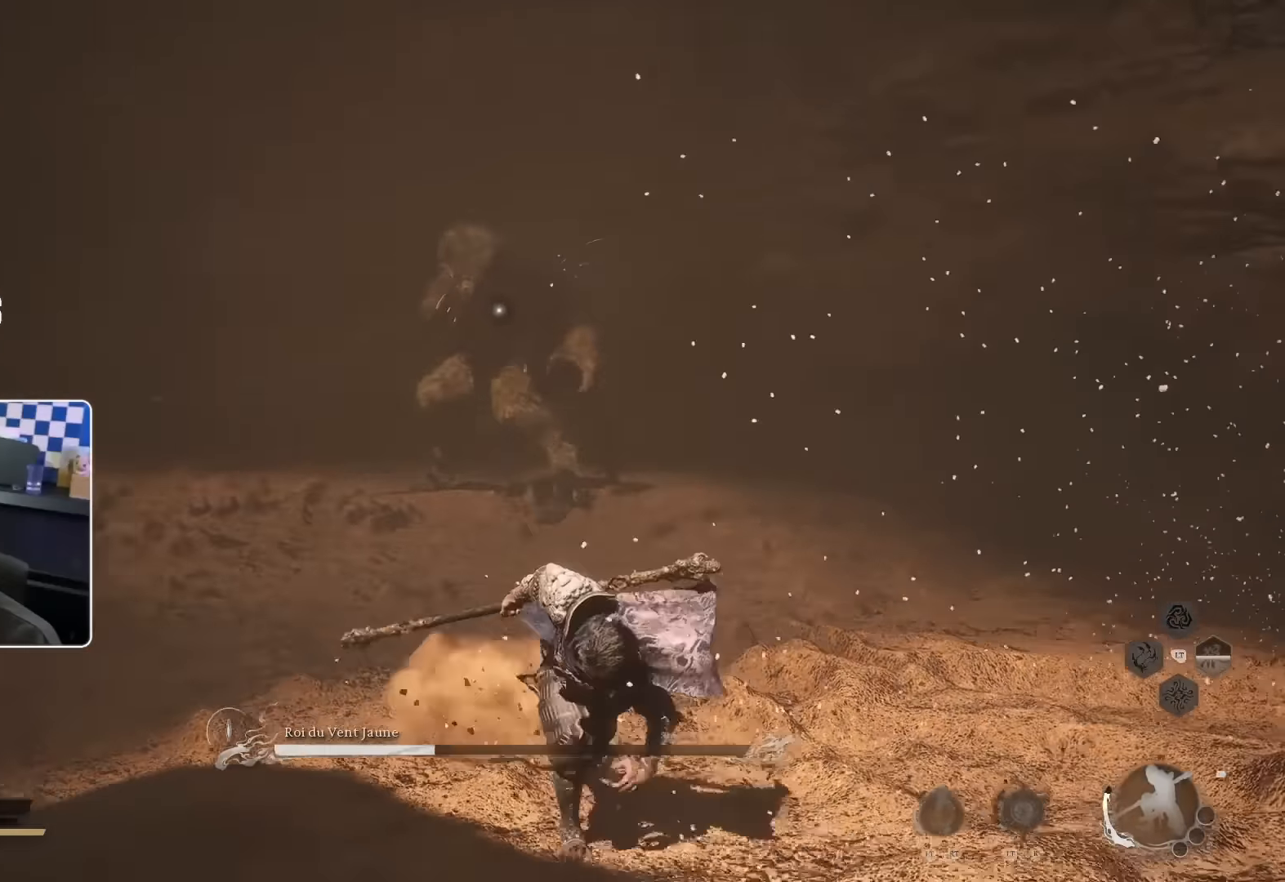
{"buttons": ["CROSS"], "left_stick": "down", "right_stick": "center", "events": [[17, "left_stick", "down"], [33, "L1", "up"]]}
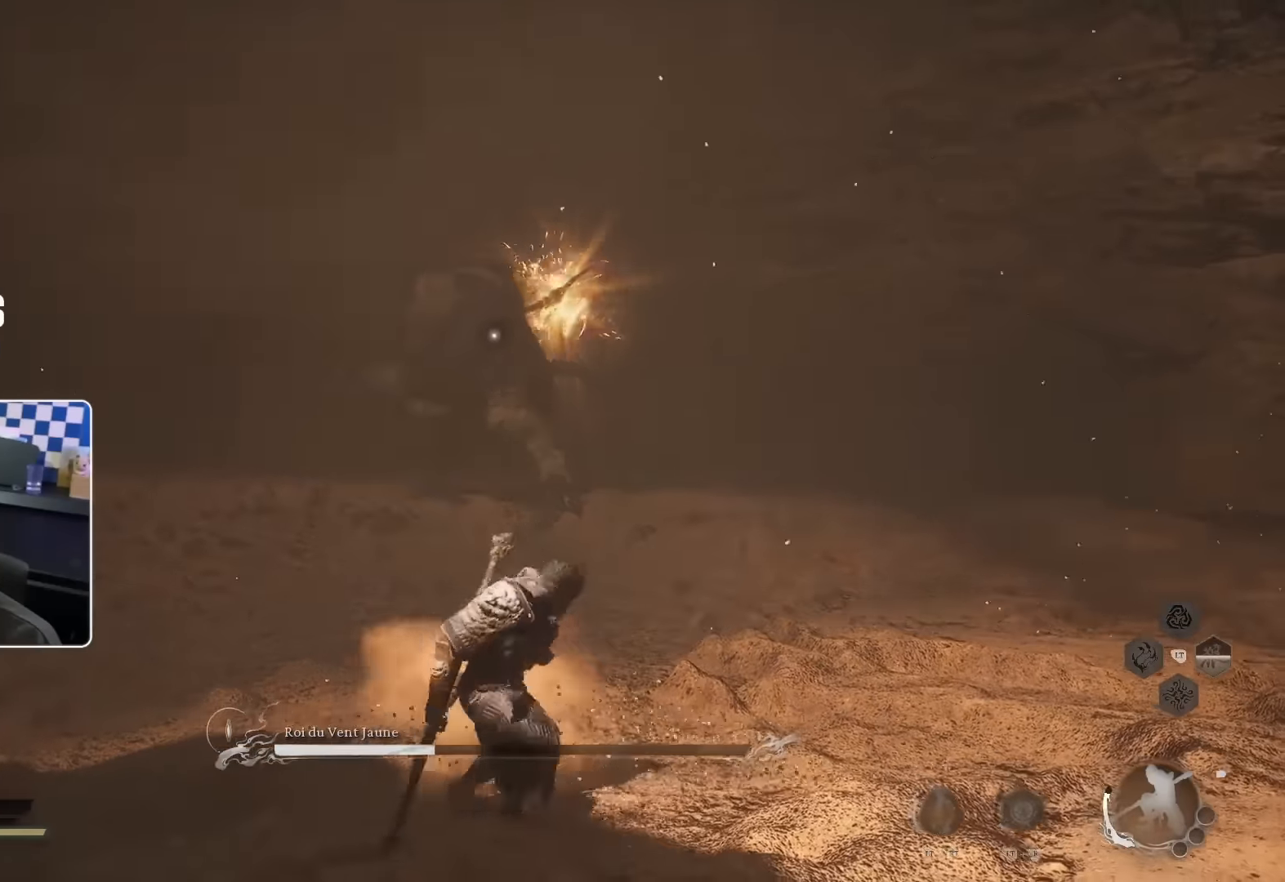
{"buttons": [], "left_stick": "down", "right_stick": "center", "events": [[150, "CROSS", "up"], [217, "CROSS", "down"], [467, "CROSS", "up"]]}
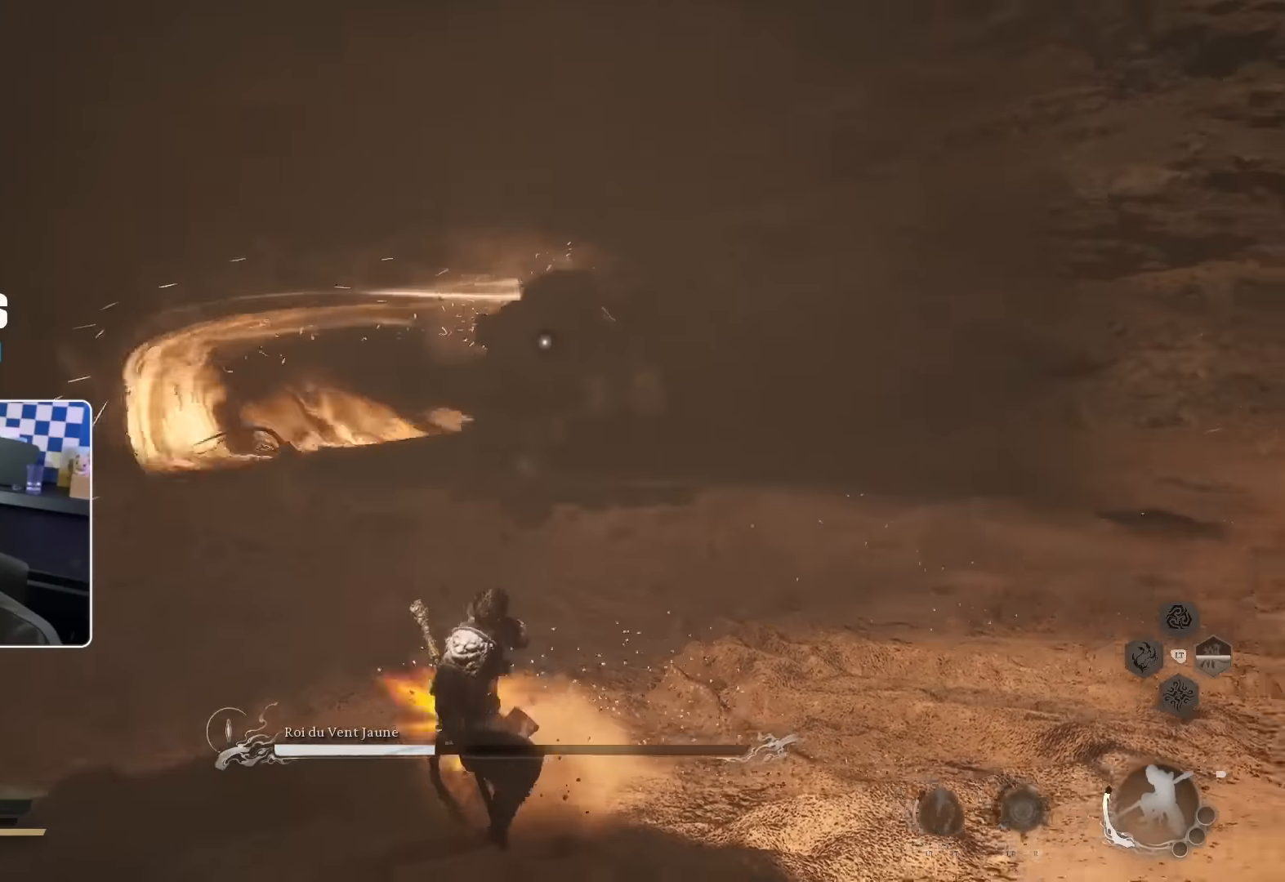
{"buttons": [], "left_stick": "down", "right_stick": "center", "events": [[33, "SQUARE", "down"], [133, "SQUARE", "up"], [167, "SQUARE", "down"], [267, "SQUARE", "up"], [317, "SQUARE", "down"], [400, "SQUARE", "up"]]}
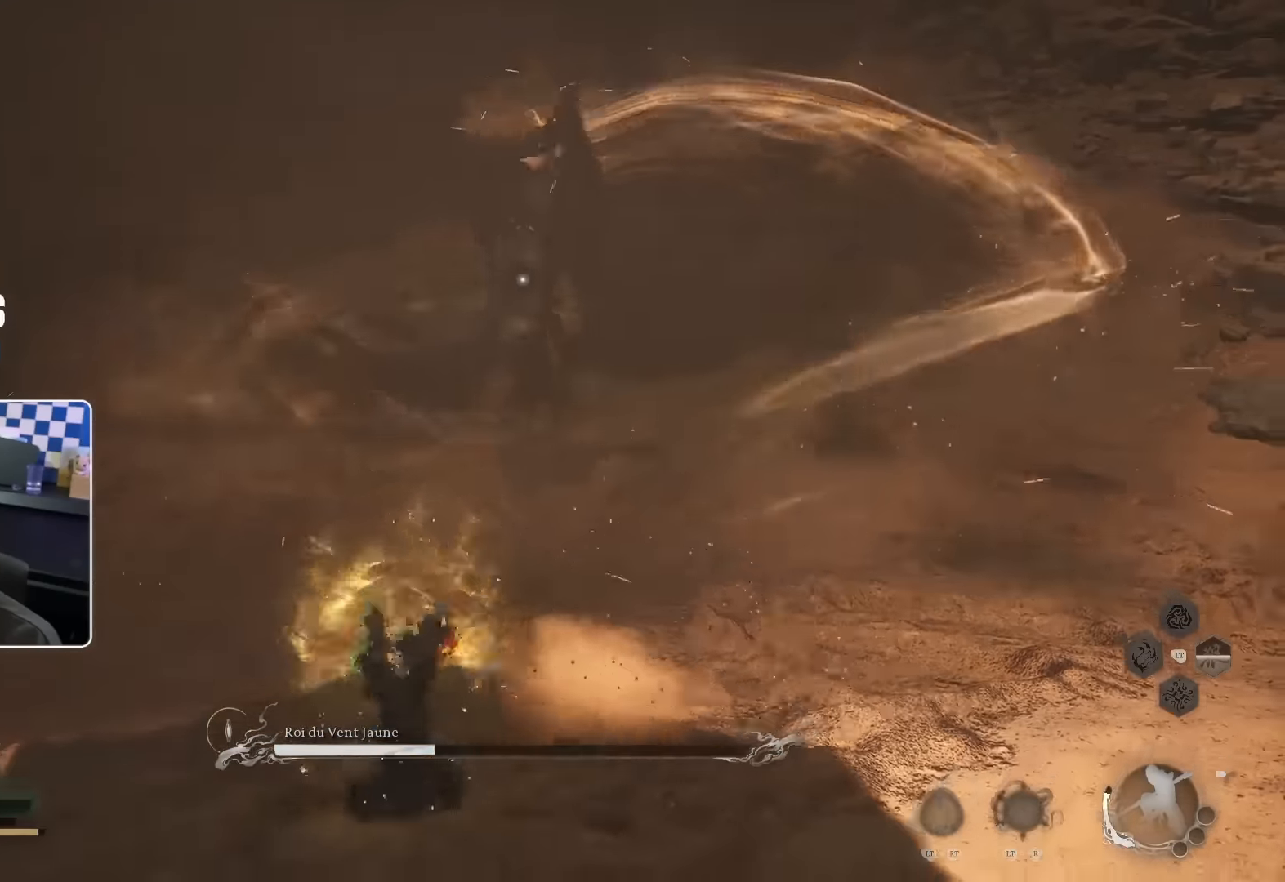
{"buttons": [], "left_stick": "down", "right_stick": "center", "events": [[233, "SQUARE", "down"], [500, "SQUARE", "up"]]}
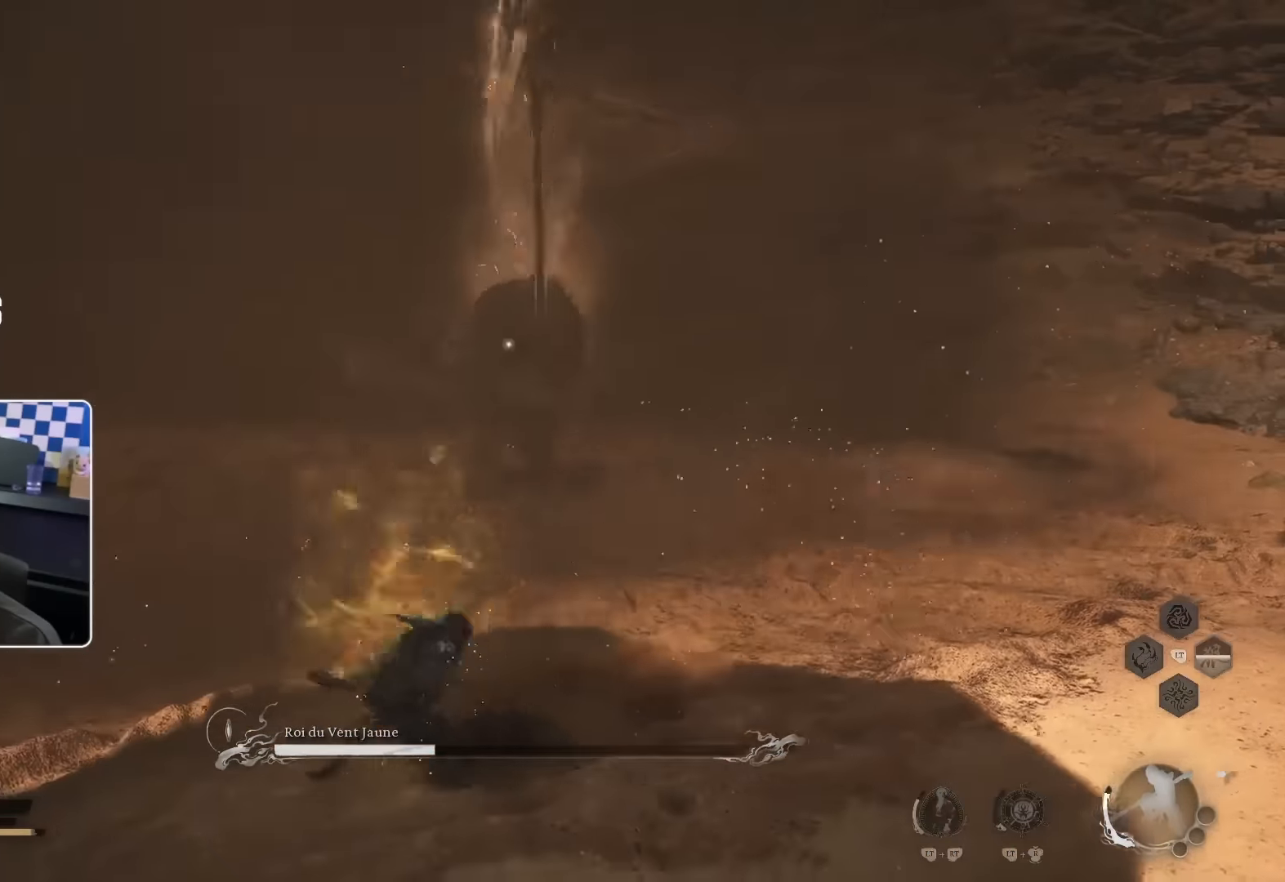
{"buttons": [], "left_stick": "down", "right_stick": "center", "events": [[67, "SQUARE", "down"], [133, "SQUARE", "up"]]}
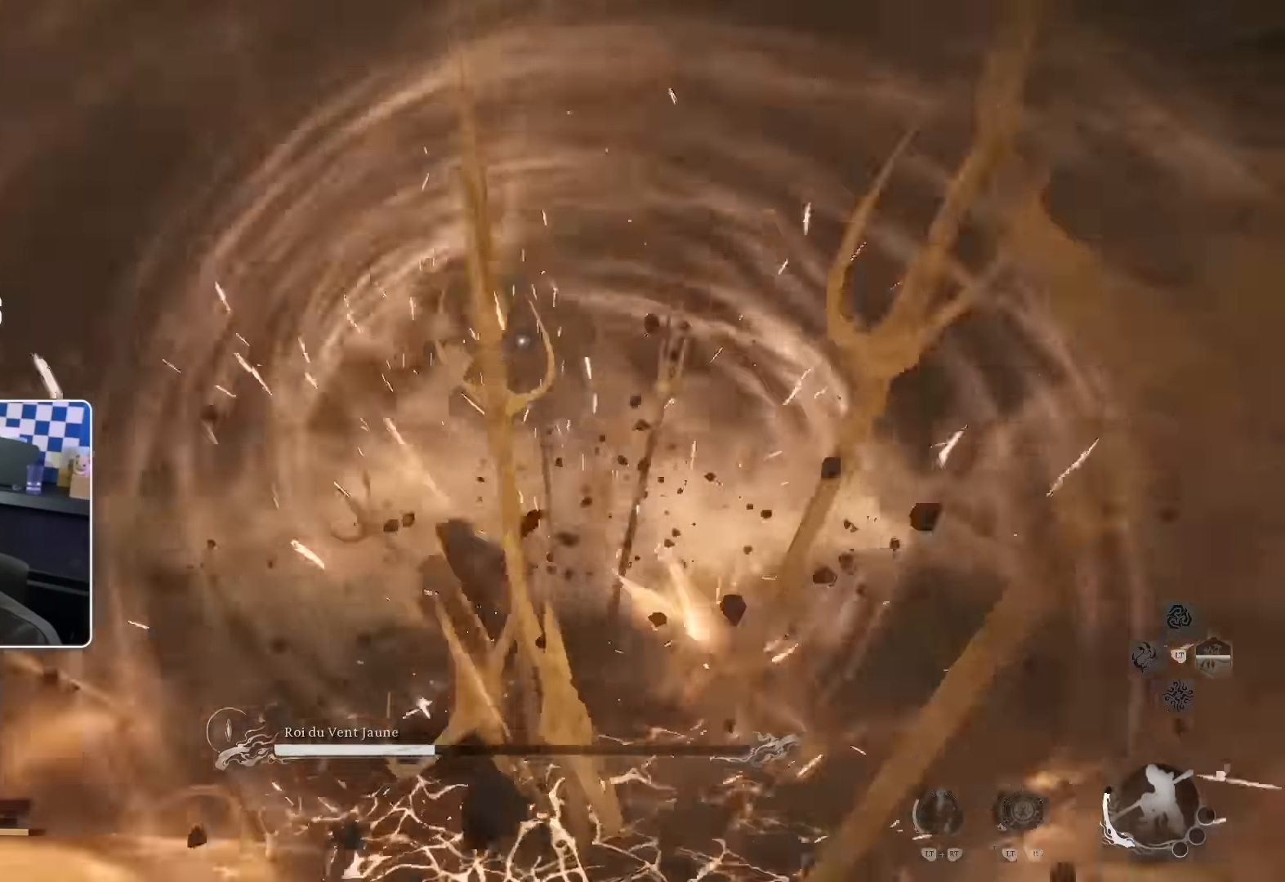
{"buttons": ["SQUARE"], "left_stick": "down-left", "right_stick": "center", "events": [[117, "left_stick", "down-left"], [483, "SQUARE", "down"]]}
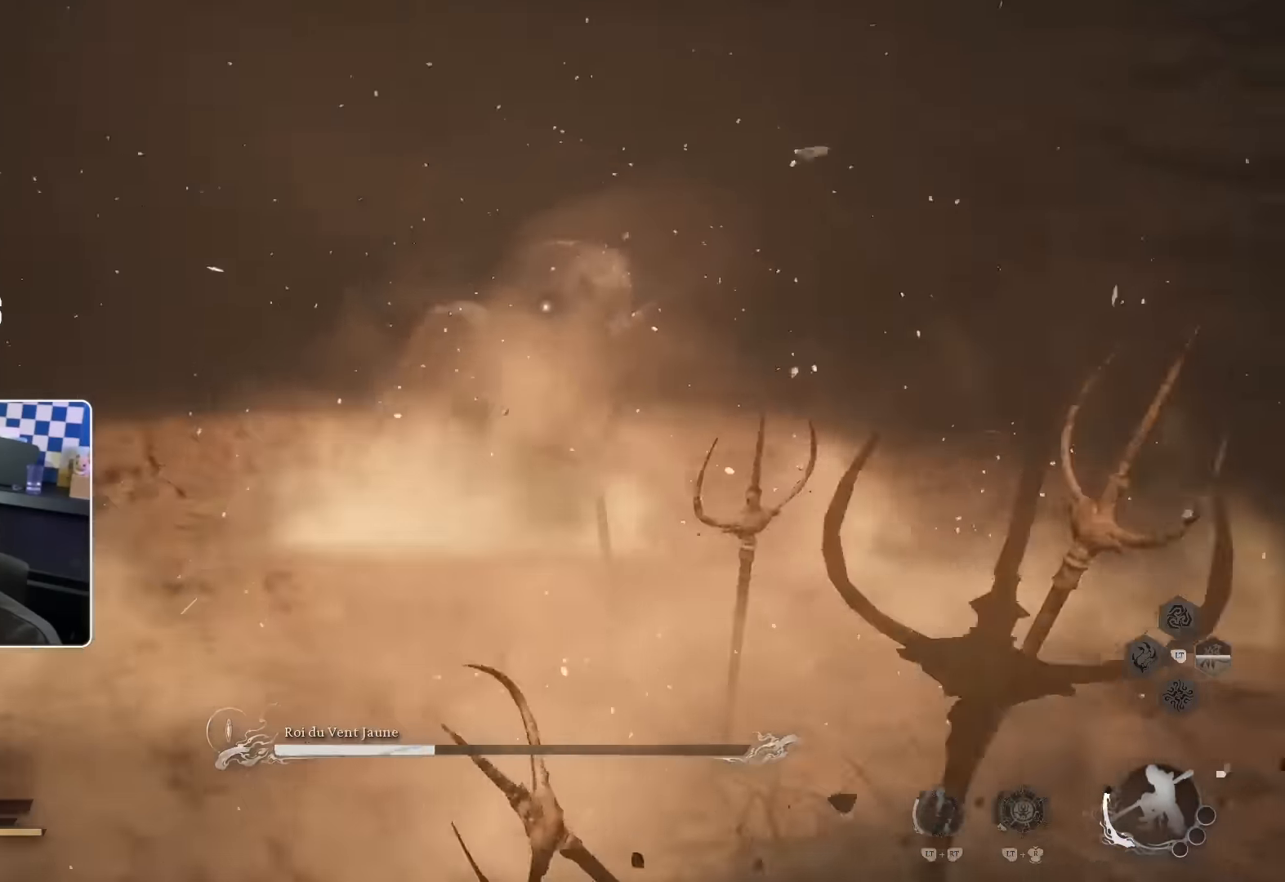
{"buttons": [], "left_stick": "down-left", "right_stick": "center", "events": [[33, "SQUARE", "up"], [133, "SQUARE", "down"], [200, "SQUARE", "up"]]}
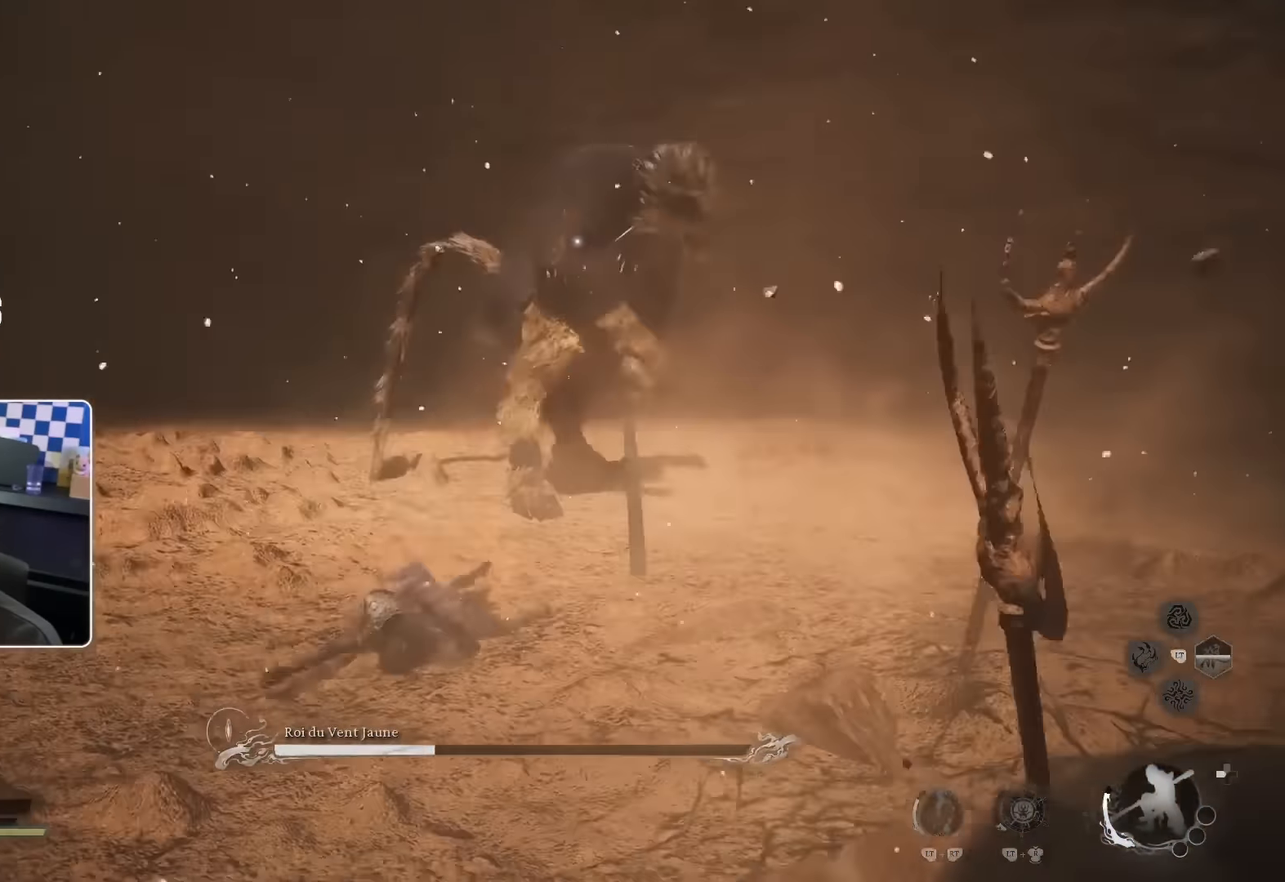
{"buttons": [], "left_stick": "down-left", "right_stick": "center", "events": [[267, "SQUARE", "down"], [333, "SQUARE", "up"]]}
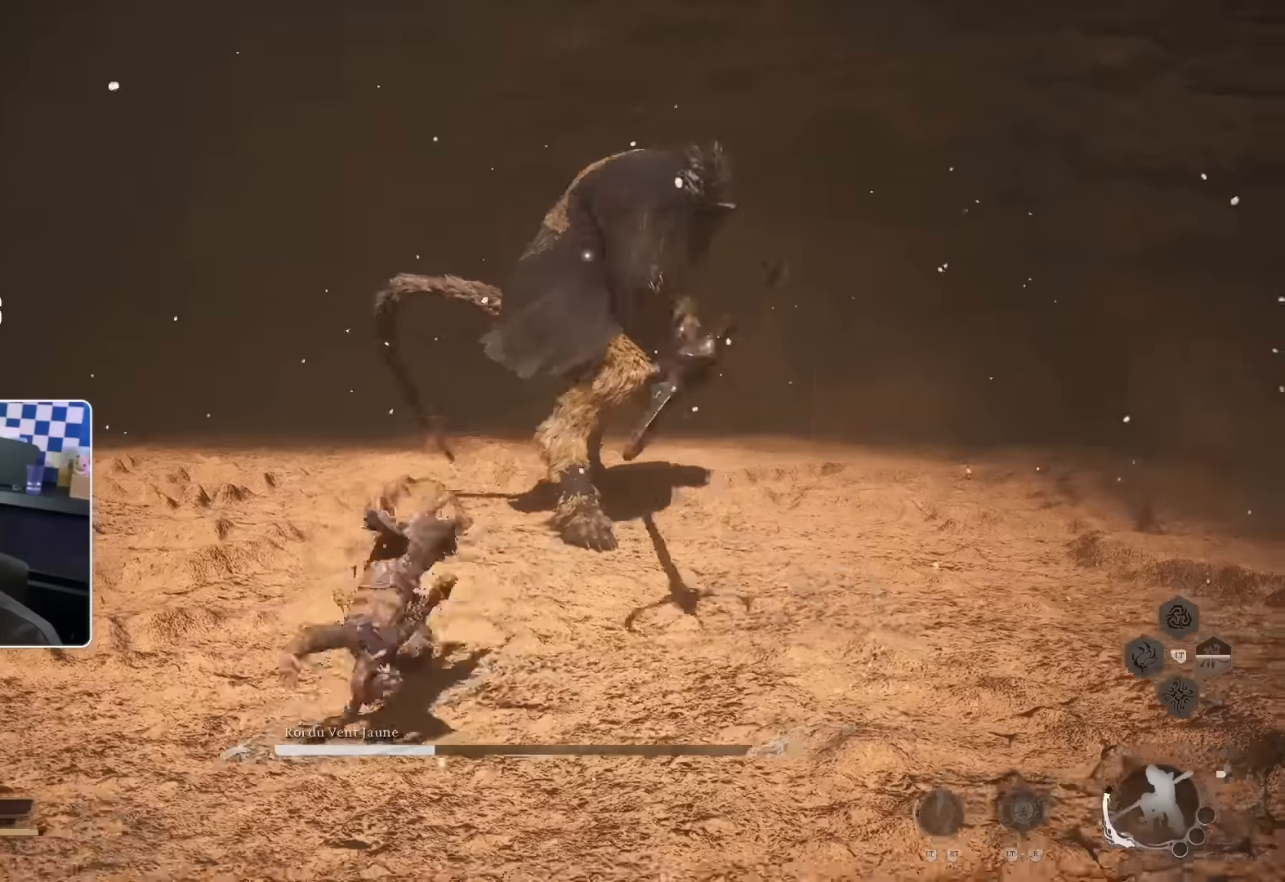
{"buttons": ["L1"], "left_stick": "down", "right_stick": "center", "events": [[133, "left_stick", "down"], [500, "L1", "down"]]}
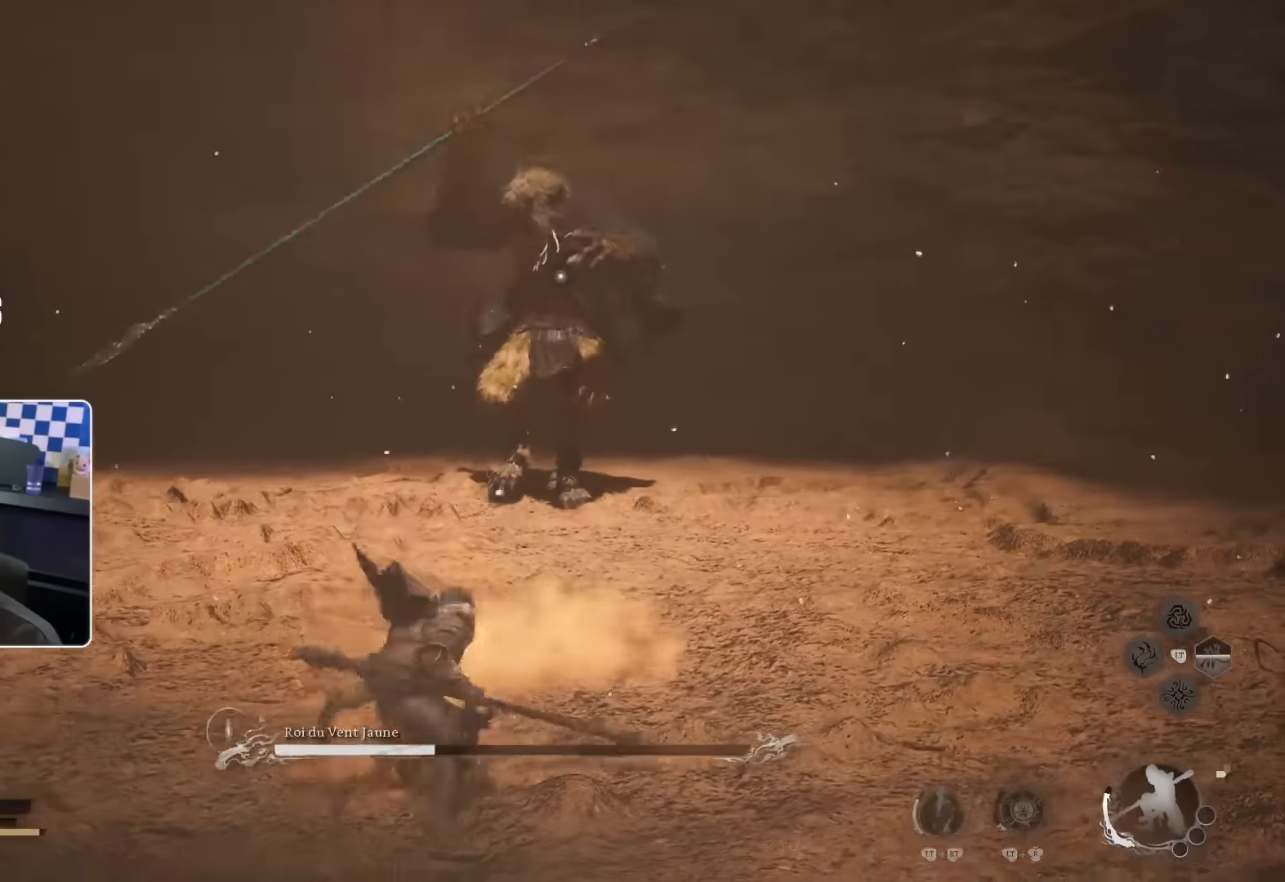
{"buttons": [], "left_stick": "down", "right_stick": "center", "events": [[200, "L1", "up"]]}
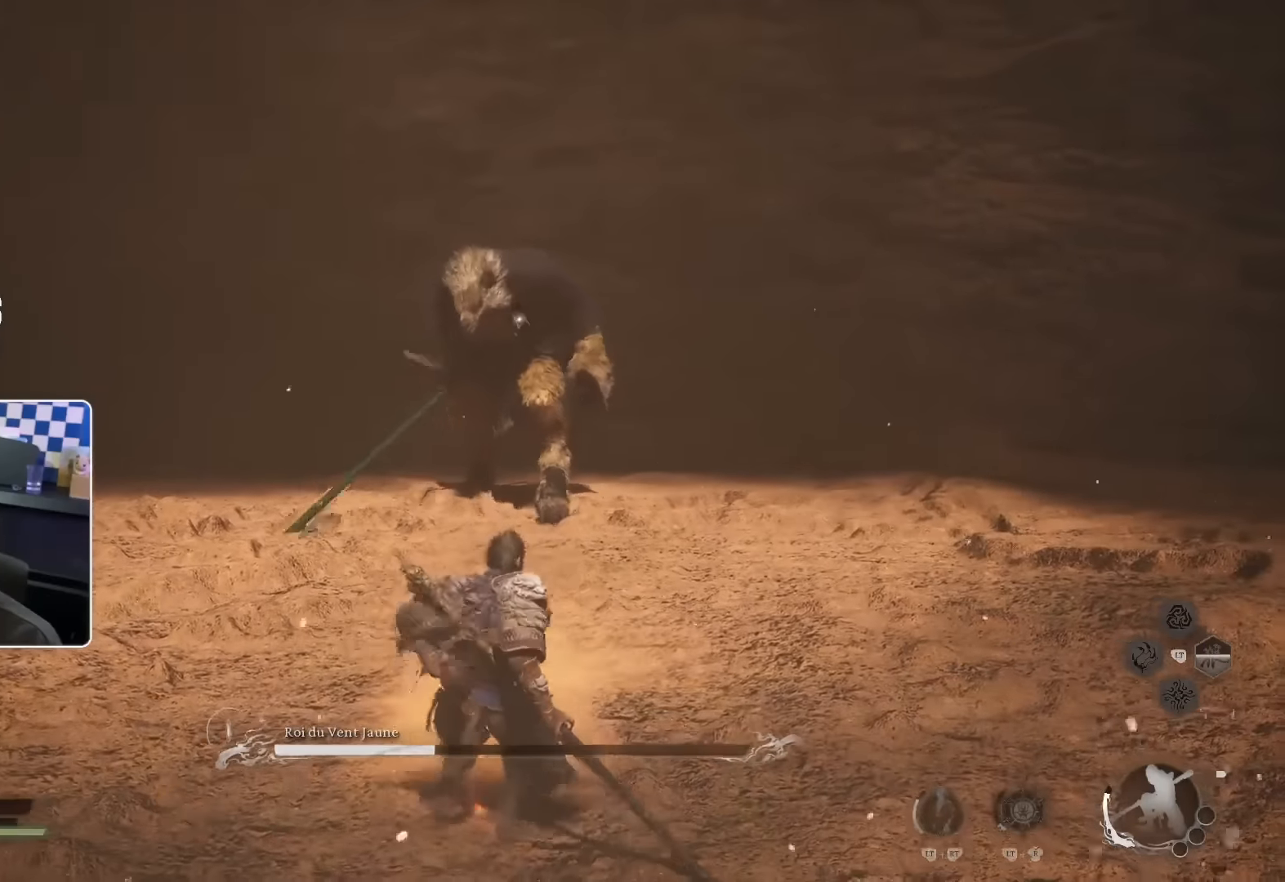
{"buttons": [], "left_stick": "down", "right_stick": "center", "events": []}
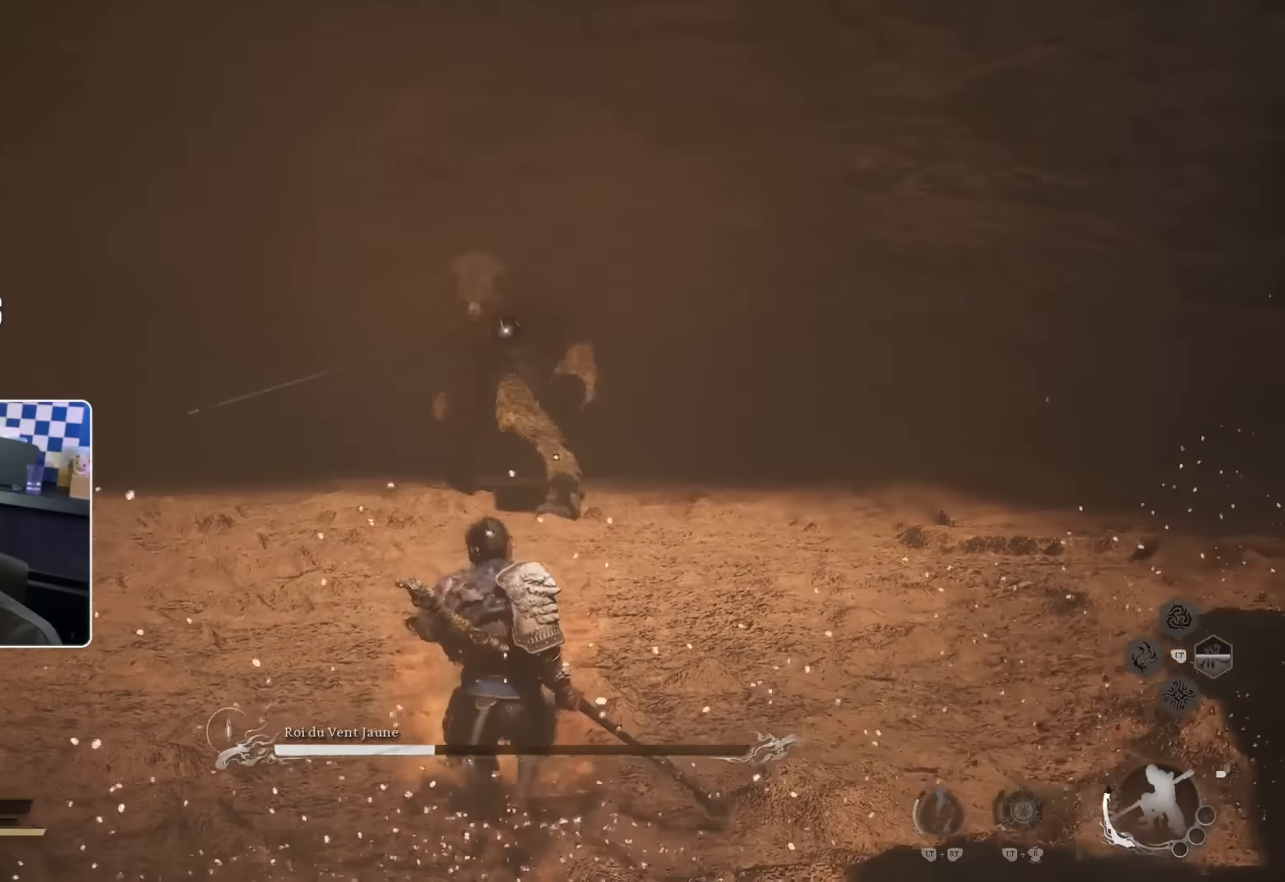
{"buttons": [], "left_stick": "up", "right_stick": "center", "events": [[83, "left_stick", "down-right"], [350, "left_stick", "up-right"], [500, "left_stick", "up"]]}